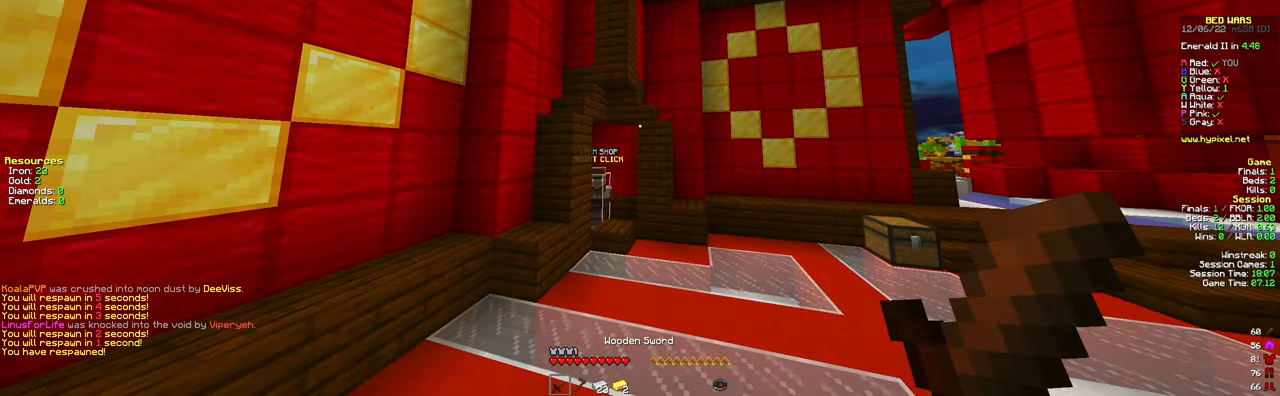
Gameplay with keyboard and mouse; each line is a JSON object with the keys and mouse buttons held at the frame after it. "events" lists presses ("down") and releases ("up") of "a", "d", "s", "space", "w", "mouse_left" and "mouse_right" between this image and that frame as [ms after this image, input, new state], when the widget could be followed in between. "mouse_left", "mouse_right" = the "left", "right" buttons of the "mouse" list. No other keys are recorded. Fast repeated clicks can show as one long hold. Mouse movement is not recorded.
{"keys": ["w"], "mouse": [], "events": [[50, "space", "up"]]}
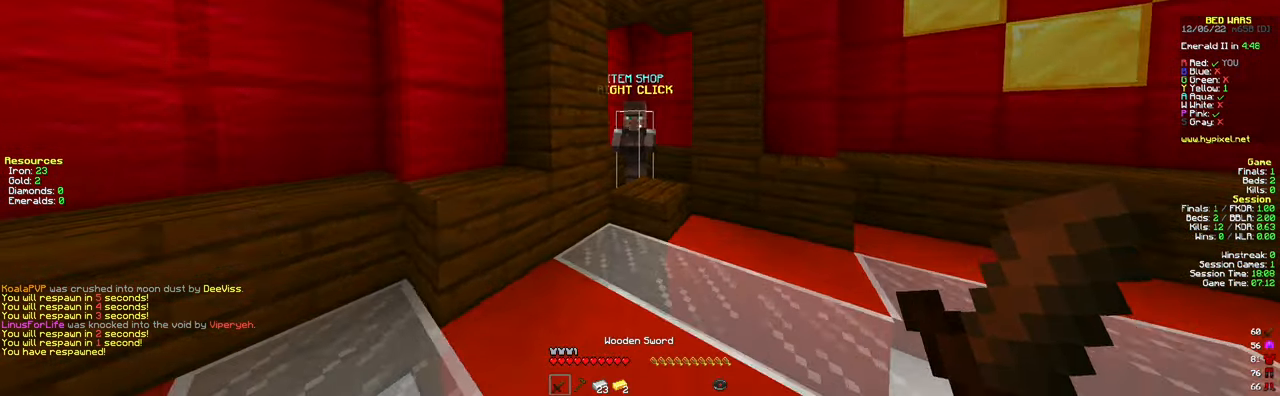
{"keys": [], "mouse": [], "events": [[217, "mouse_right", "down"], [400, "mouse_right", "up"], [400, "w", "up"]]}
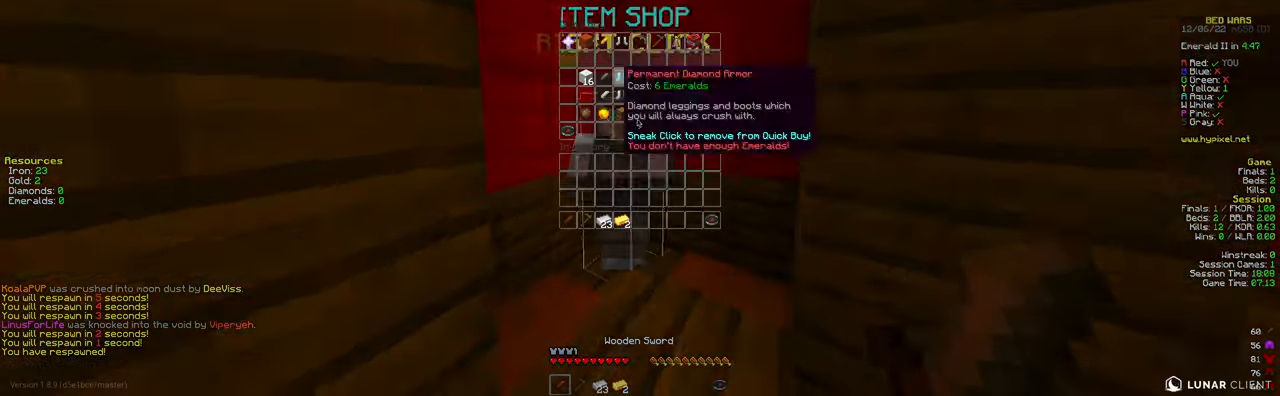
{"keys": [], "mouse": [], "events": []}
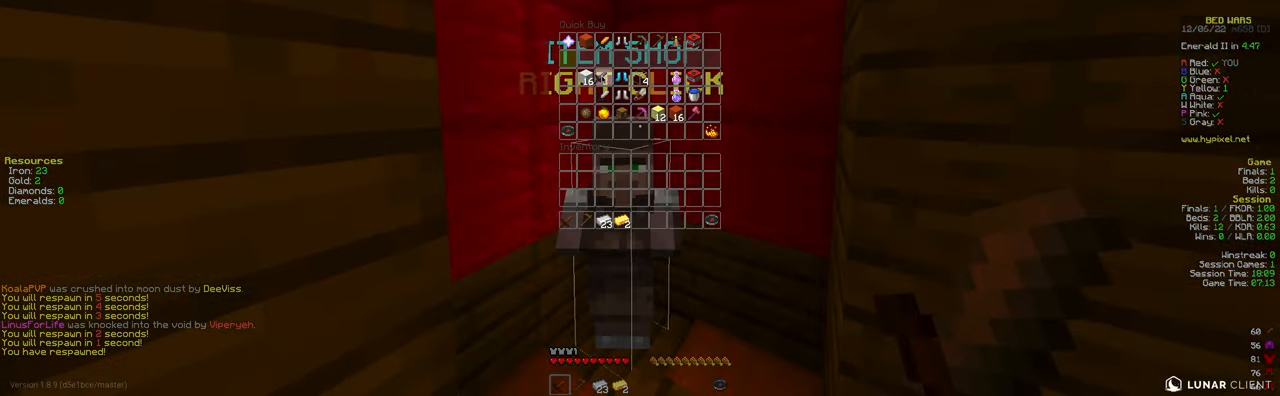
{"keys": [], "mouse": [], "events": []}
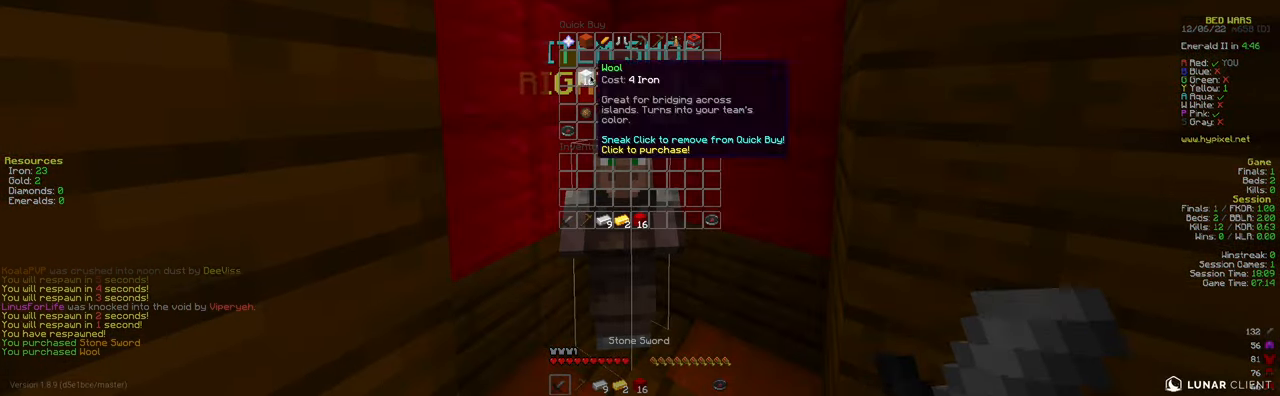
{"keys": ["w"], "mouse": [], "events": [[451, "w", "down"]]}
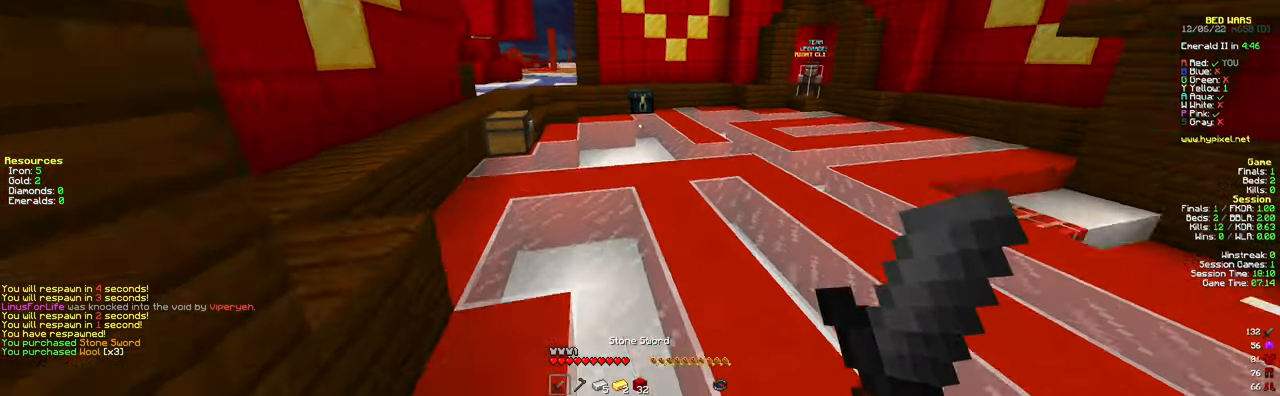
{"keys": ["w"], "mouse": [], "events": []}
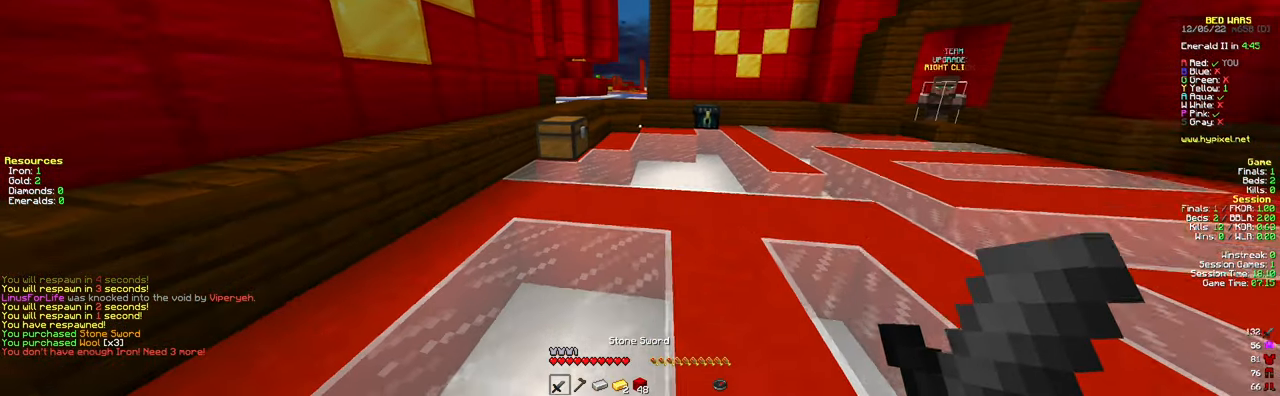
{"keys": ["w"], "mouse": []}
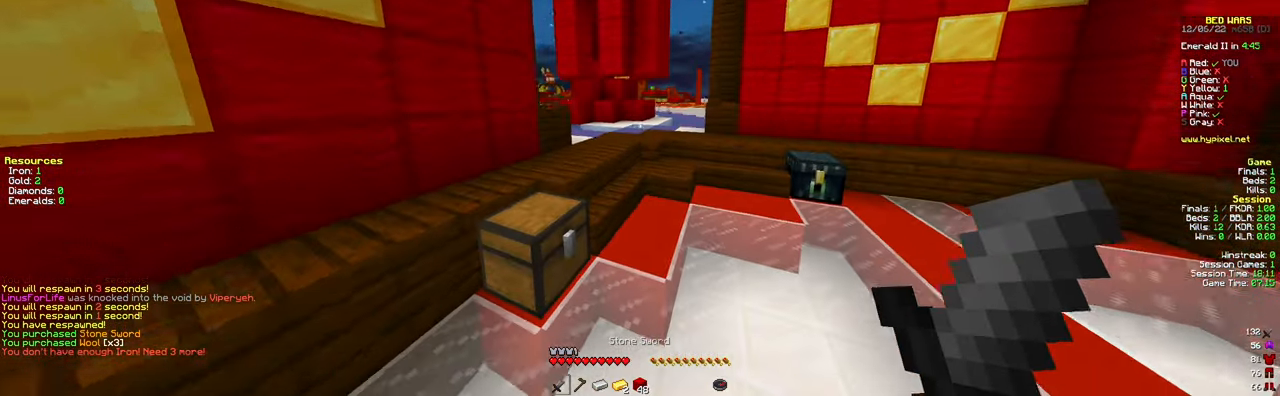
{"keys": ["w"], "mouse": [], "events": [[250, "space", "down"], [434, "space", "up"]]}
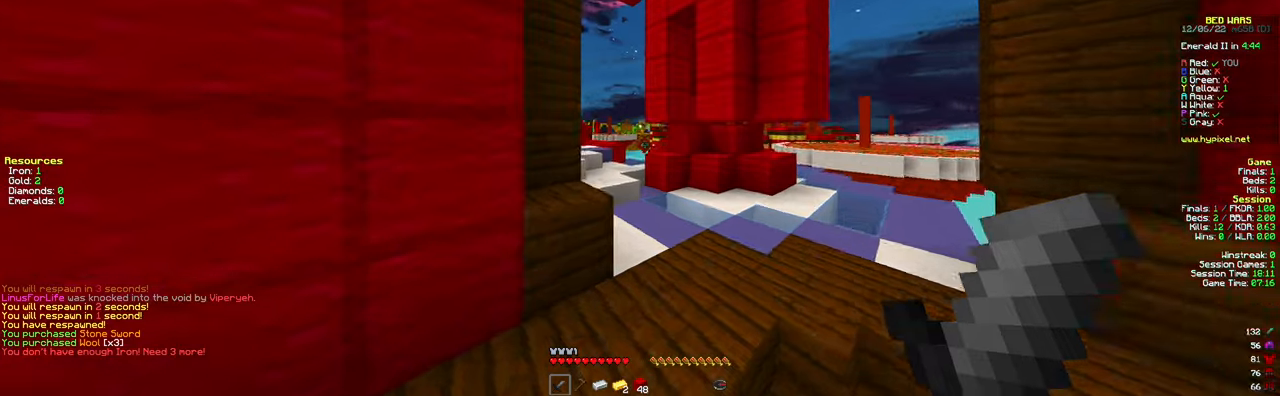
{"keys": ["w"], "mouse": [], "events": [[151, "d", "down"], [351, "d", "up"]]}
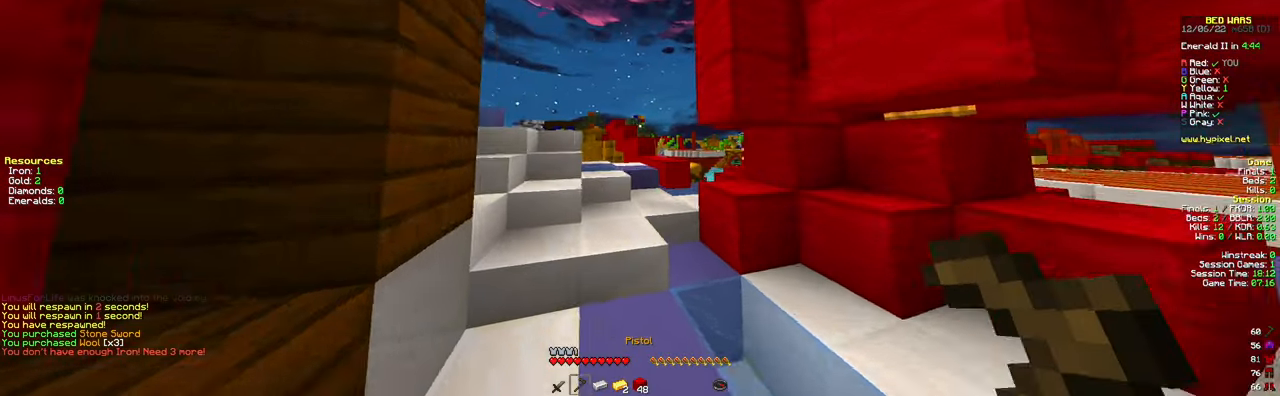
{"keys": ["a", "w"], "mouse": [], "events": [[300, "a", "down"]]}
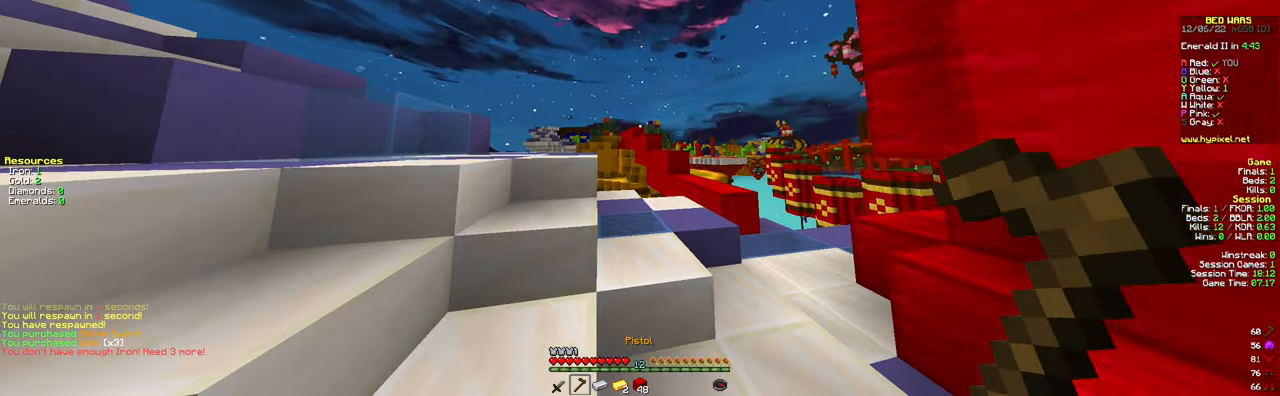
{"keys": ["d", "w"], "mouse": [], "events": [[17, "a", "up"], [101, "d", "down"]]}
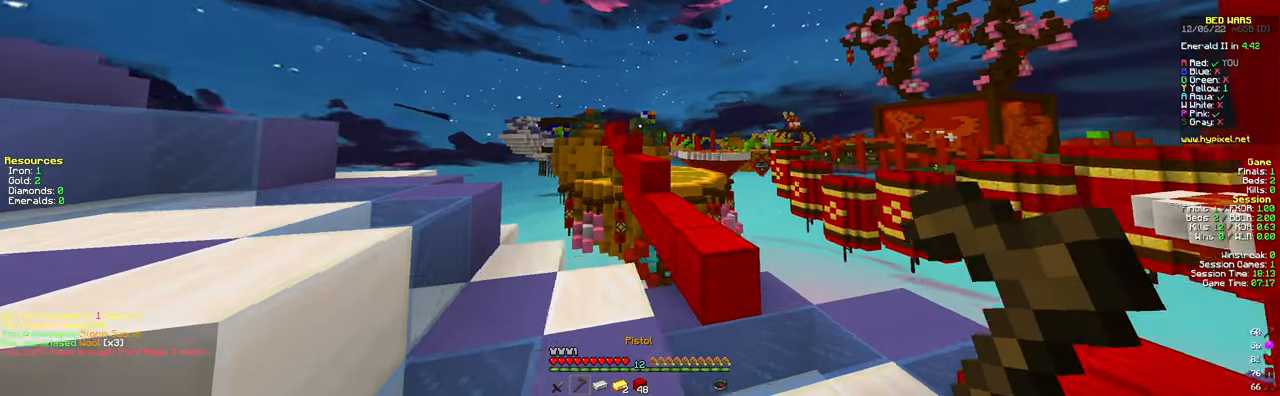
{"keys": [], "mouse": [], "events": [[300, "d", "up"], [484, "w", "up"]]}
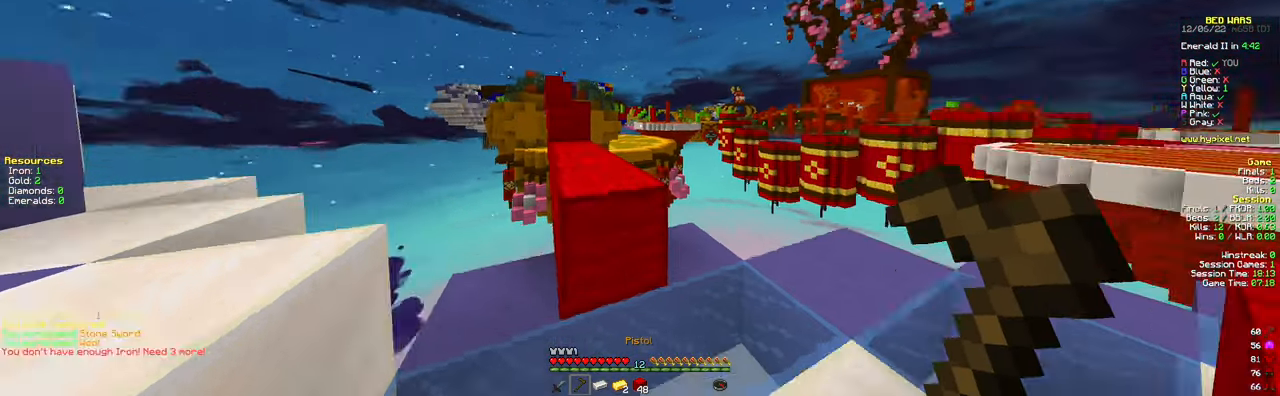
{"keys": [], "mouse": [], "events": []}
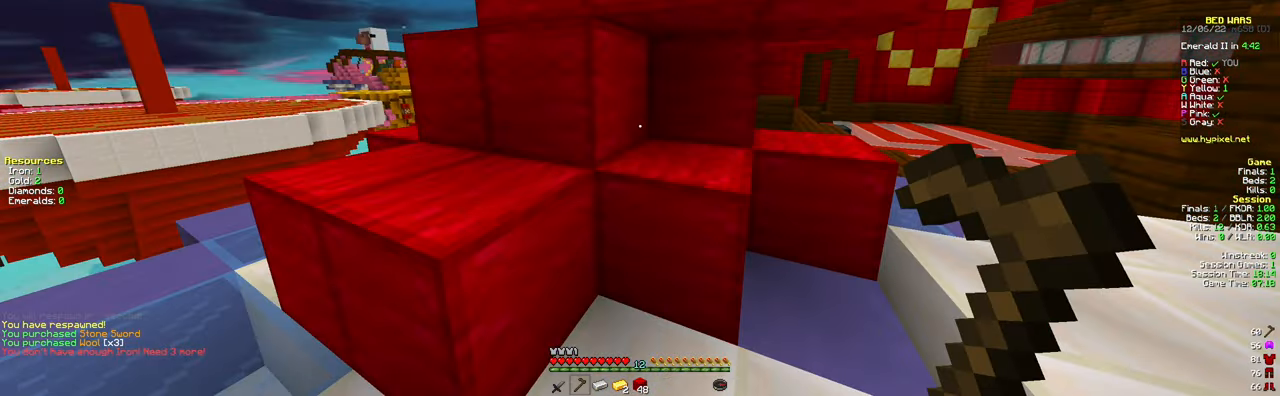
{"keys": [], "mouse": [], "events": []}
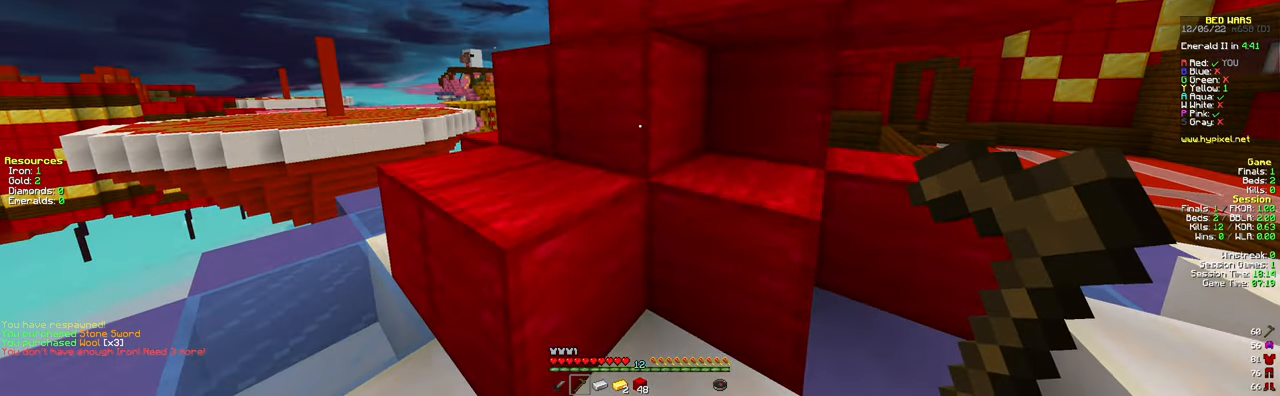
{"keys": [], "mouse": [], "events": [[34, "w", "down"], [201, "w", "up"]]}
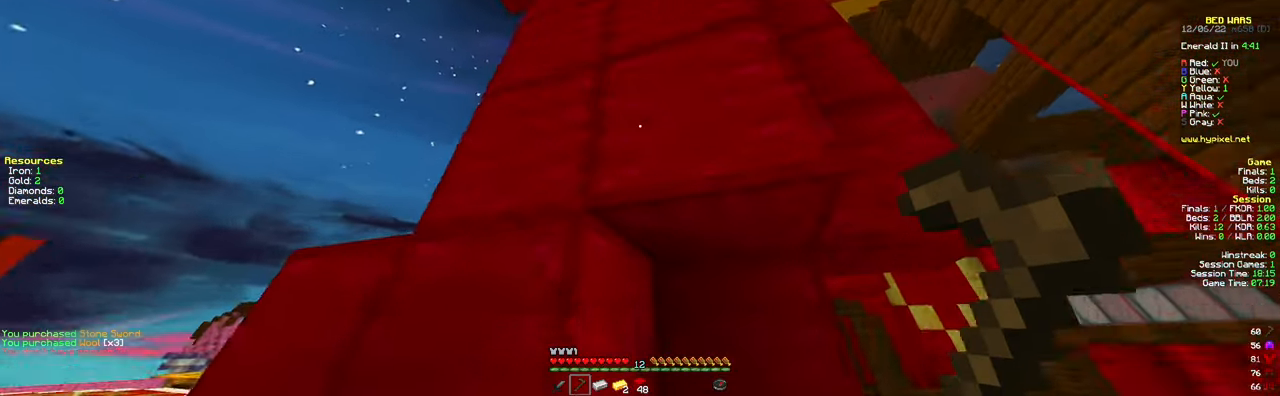
{"keys": ["w"], "mouse": [], "events": [[50, "s", "down"], [267, "s", "up"], [500, "w", "down"]]}
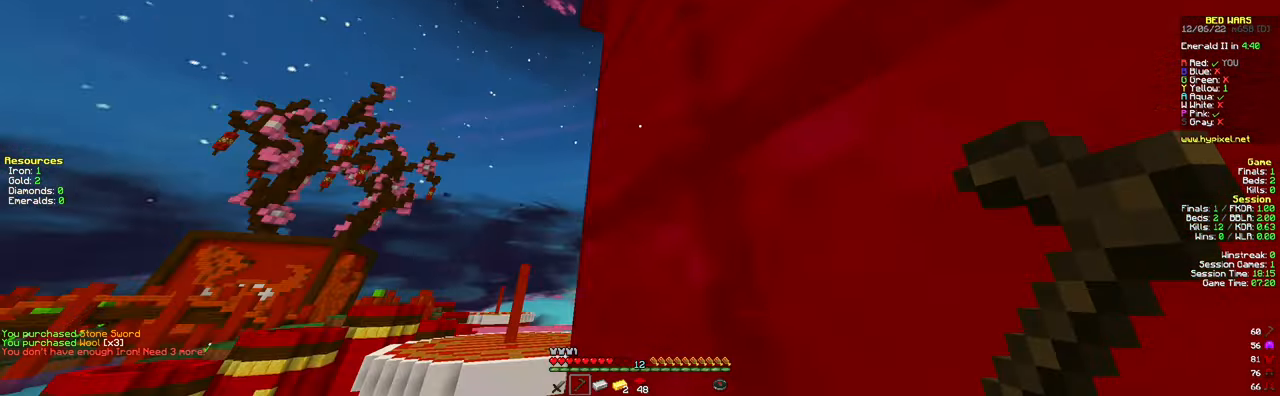
{"keys": ["s"], "mouse": ["right"], "events": [[284, "w", "up"], [367, "mouse_right", "down"], [384, "s", "down"]]}
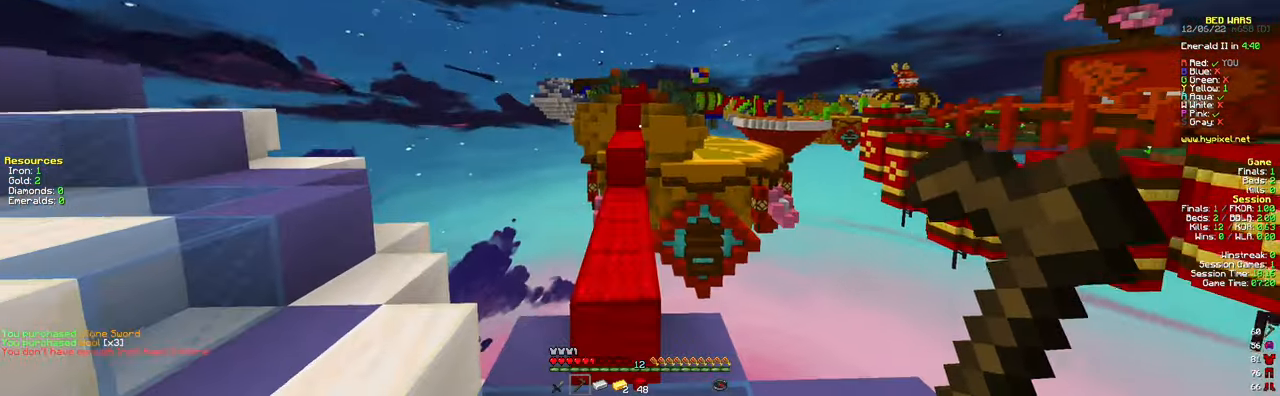
{"keys": ["a"], "mouse": ["right"], "events": [[133, "a", "down"], [233, "s", "up"]]}
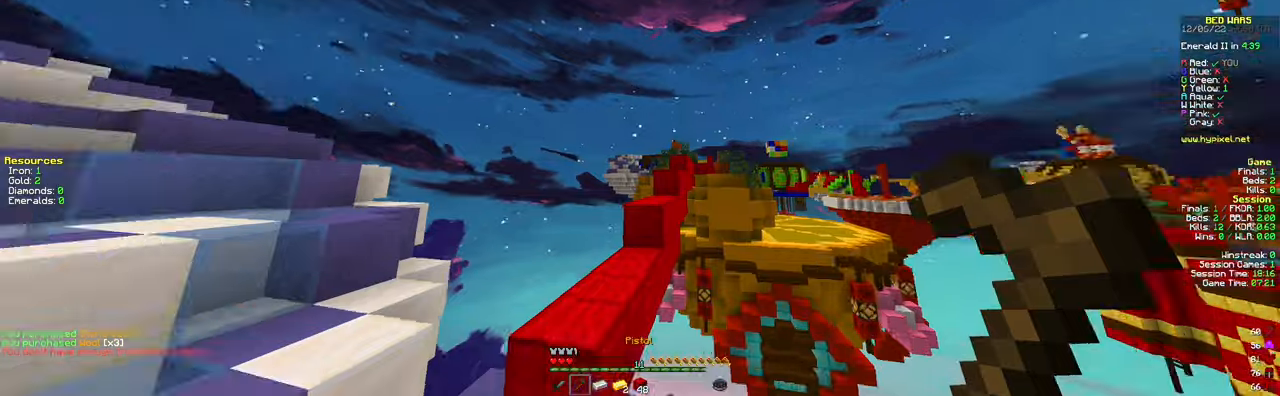
{"keys": ["a", "w"], "mouse": [], "events": [[417, "mouse_right", "up"], [467, "w", "down"]]}
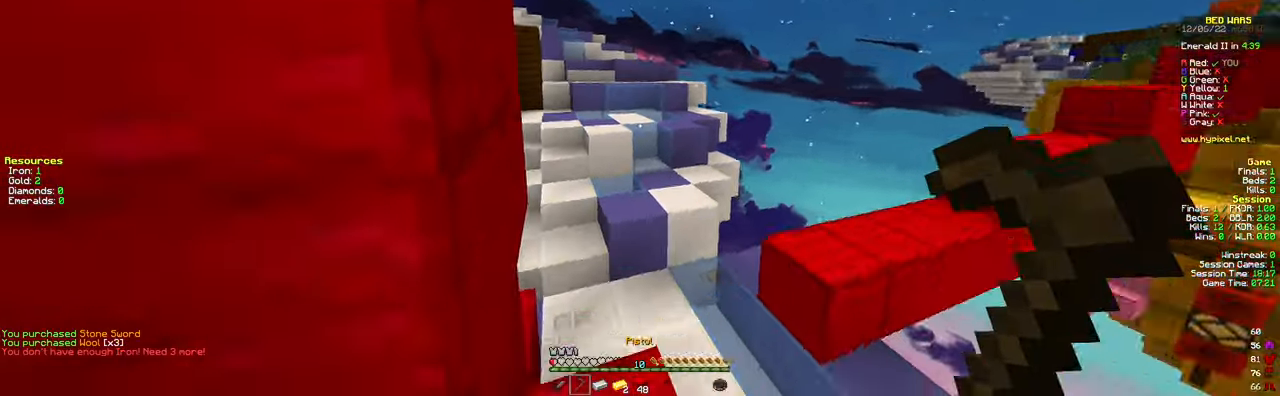
{"keys": ["a", "w"], "mouse": [], "events": []}
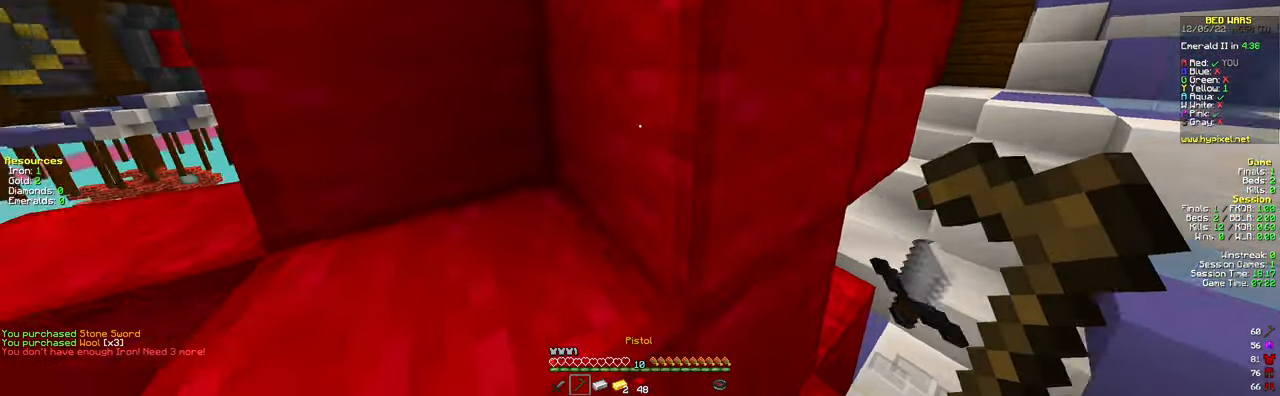
{"keys": ["a", "w"], "mouse": [], "events": [[217, "space", "down"], [400, "space", "up"]]}